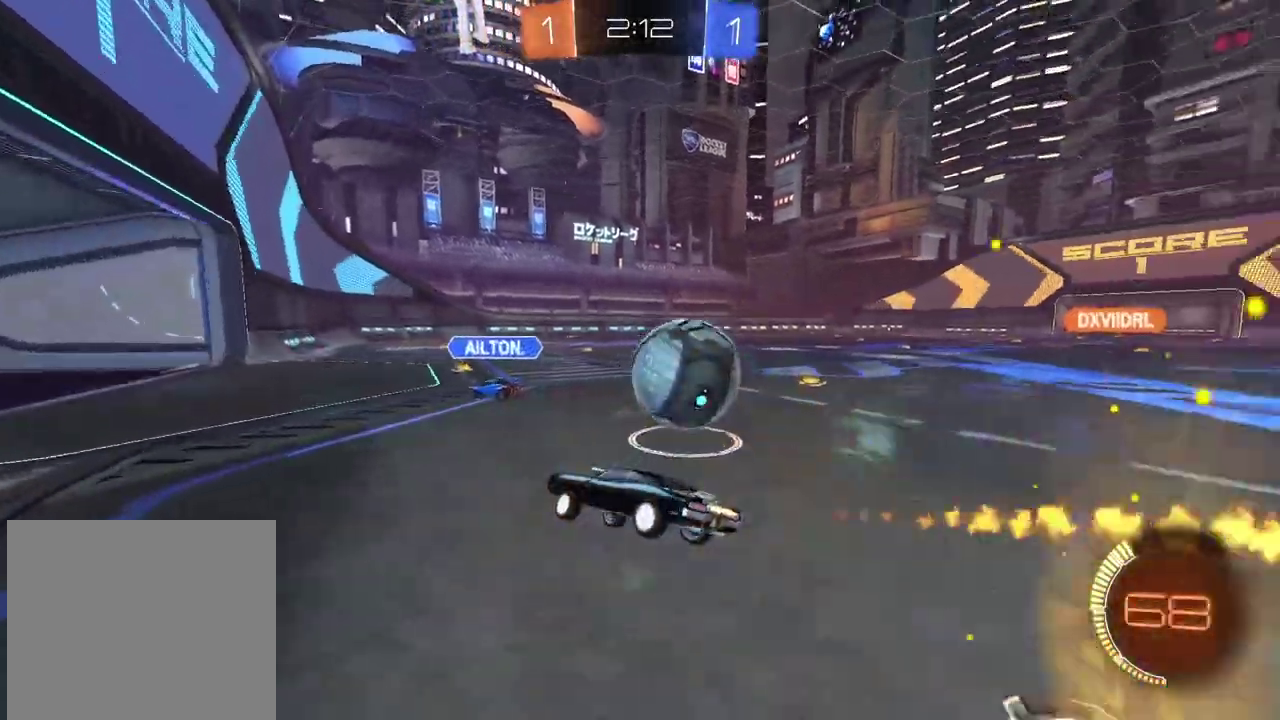
Gameplay with a controller (PlayStation layout); each line is a JSON object with the inputs held at the frame after it. "events" lists button and stick changes between this image and that frame as [ms after this image, input, new state], when the widget could be followed in between.
{"buttons": ["CIRCLE", "R2"], "left_stick": "right", "right_stick": "center", "events": [[17, "TRIANGLE", "down"], [183, "CROSS", "up"], [217, "TRIANGLE", "up"], [283, "left_stick", "right"], [350, "left_stick", "center"], [417, "left_stick", "right"]]}
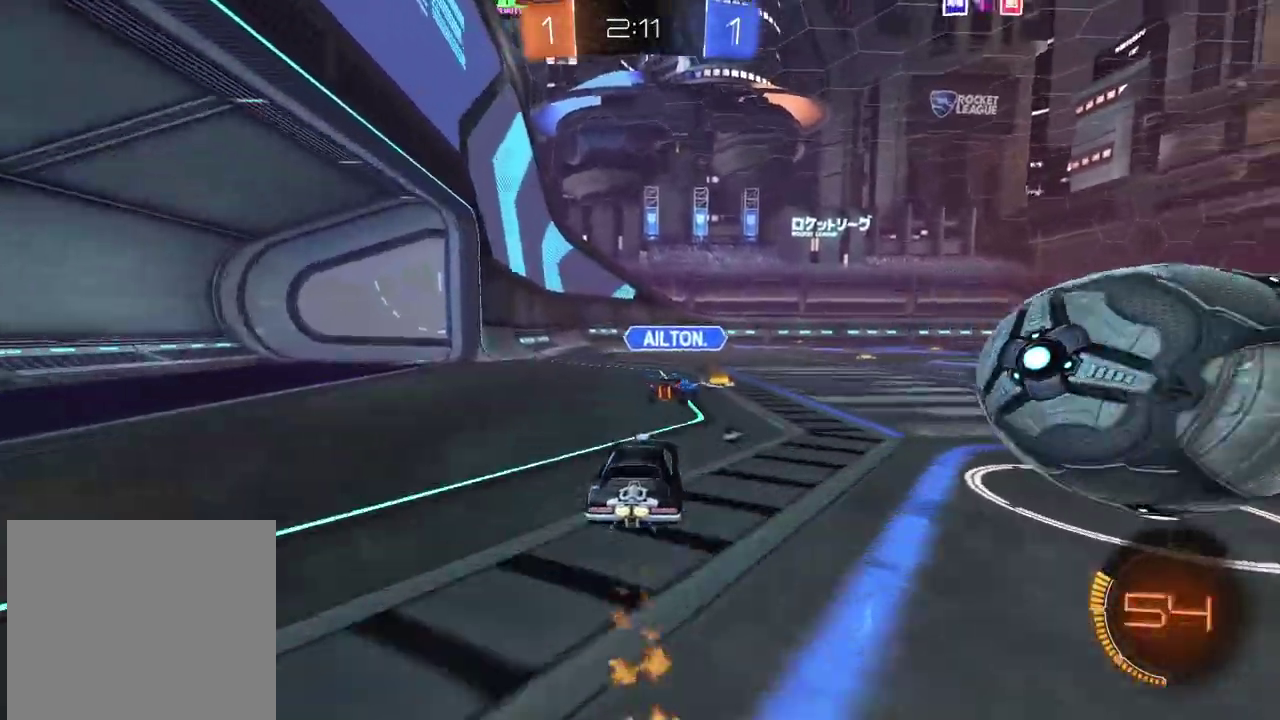
{"buttons": ["TRIANGLE", "R2"], "left_stick": "right", "right_stick": "center", "events": [[167, "left_stick", "left"], [367, "left_stick", "right"], [467, "CIRCLE", "up"], [500, "TRIANGLE", "down"]]}
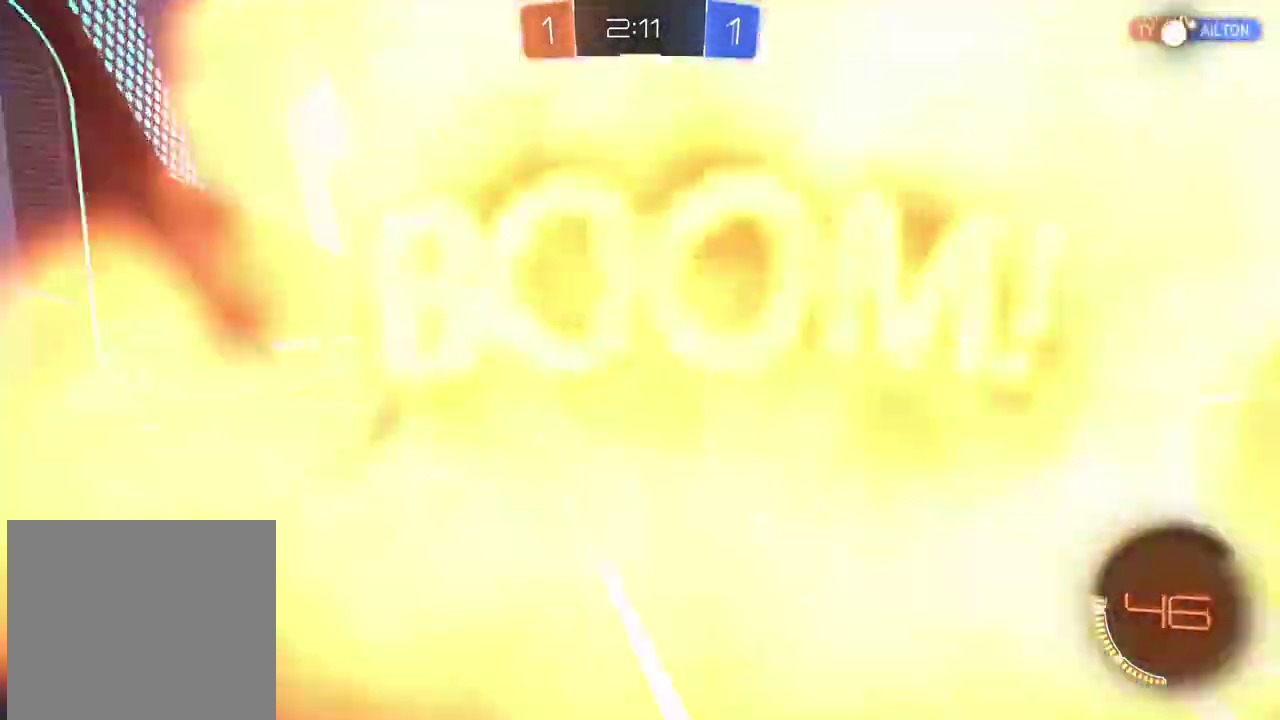
{"buttons": [], "left_stick": "left", "right_stick": "center", "events": [[83, "TRIANGLE", "up"], [100, "left_stick", "center"], [333, "R2", "up"], [400, "left_stick", "left"]]}
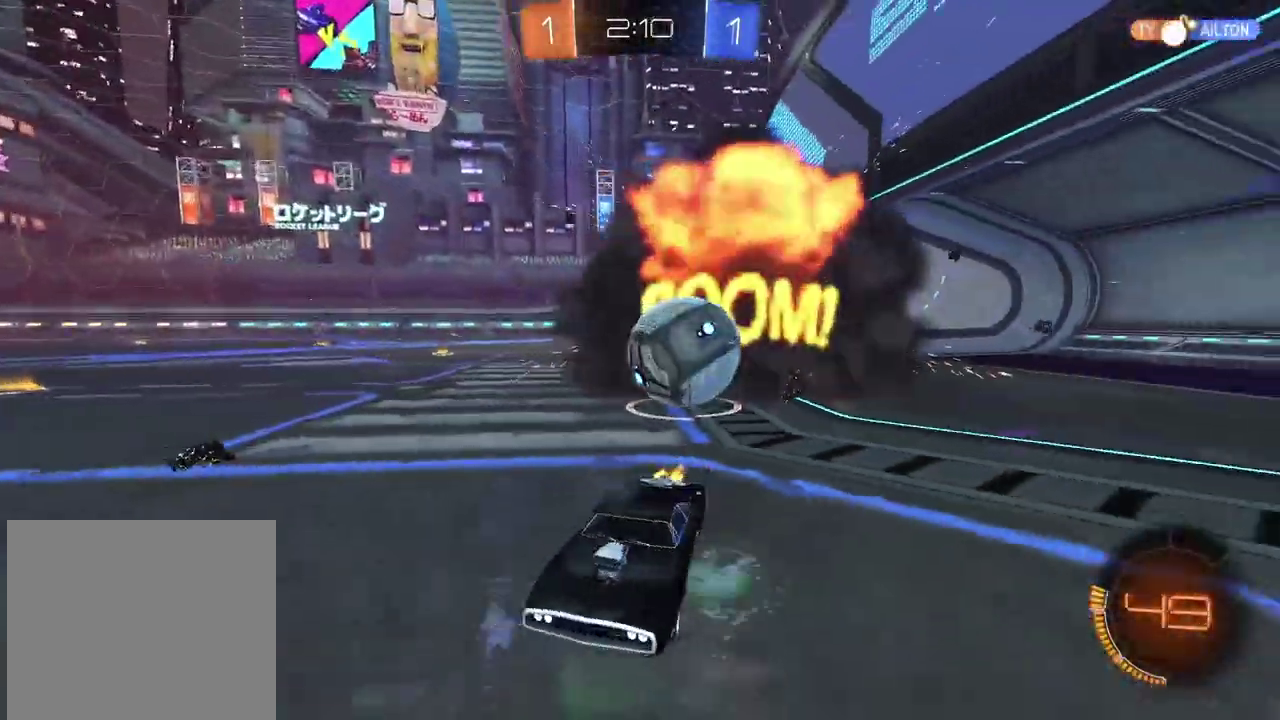
{"buttons": ["R2"], "left_stick": "center", "right_stick": "center", "events": [[33, "L2", "down"], [200, "left_stick", "center"], [317, "L2", "up"], [367, "R2", "down"], [383, "CIRCLE", "down"], [433, "left_stick", "down-left"], [450, "CIRCLE", "up"], [483, "left_stick", "center"]]}
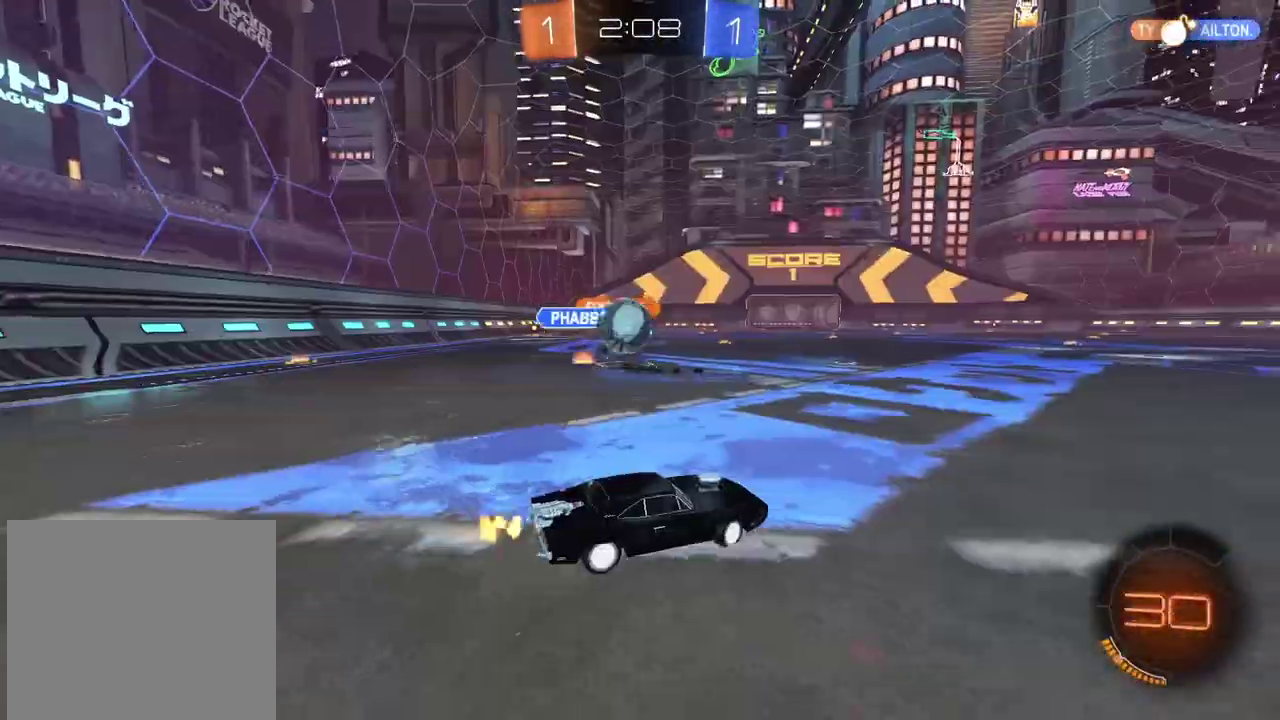
{"buttons": [], "left_stick": "center", "right_stick": "center", "events": [[283, "R2", "up"], [317, "L2", "down"], [467, "L2", "up"]]}
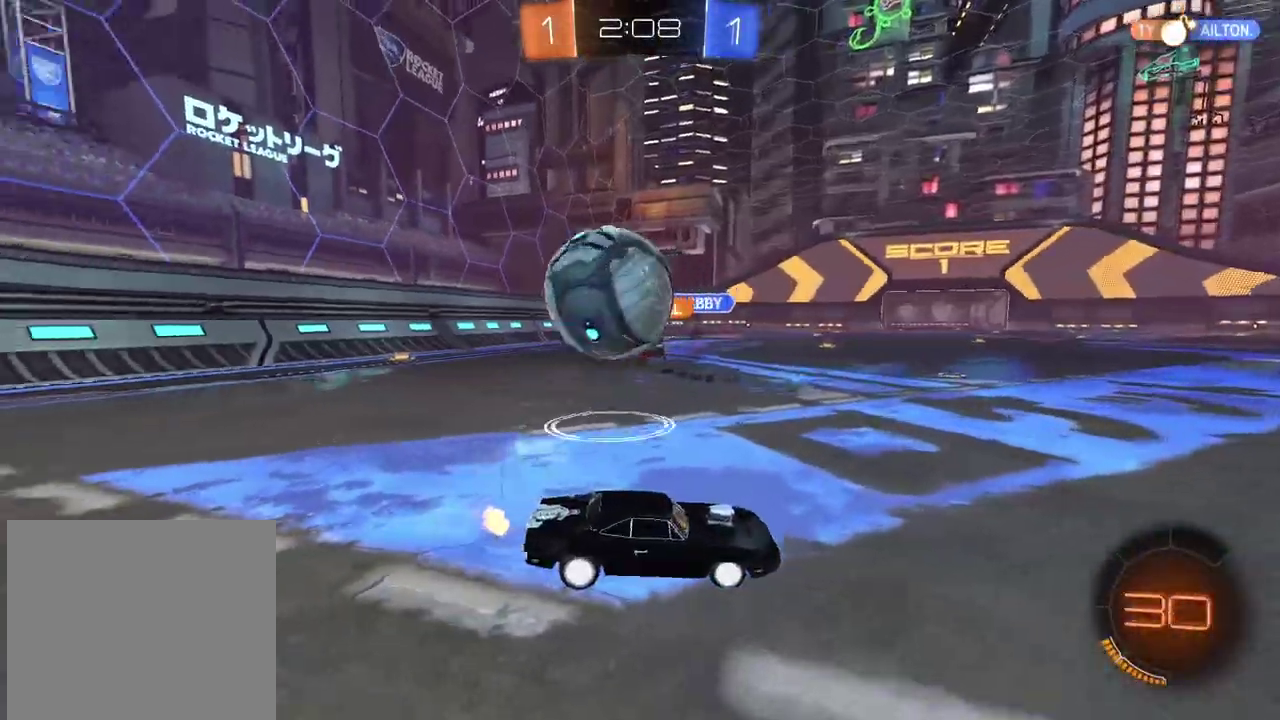
{"buttons": ["R2"], "left_stick": "center", "right_stick": "center", "events": [[33, "left_stick", "right"], [50, "R2", "down"], [300, "left_stick", "center"]]}
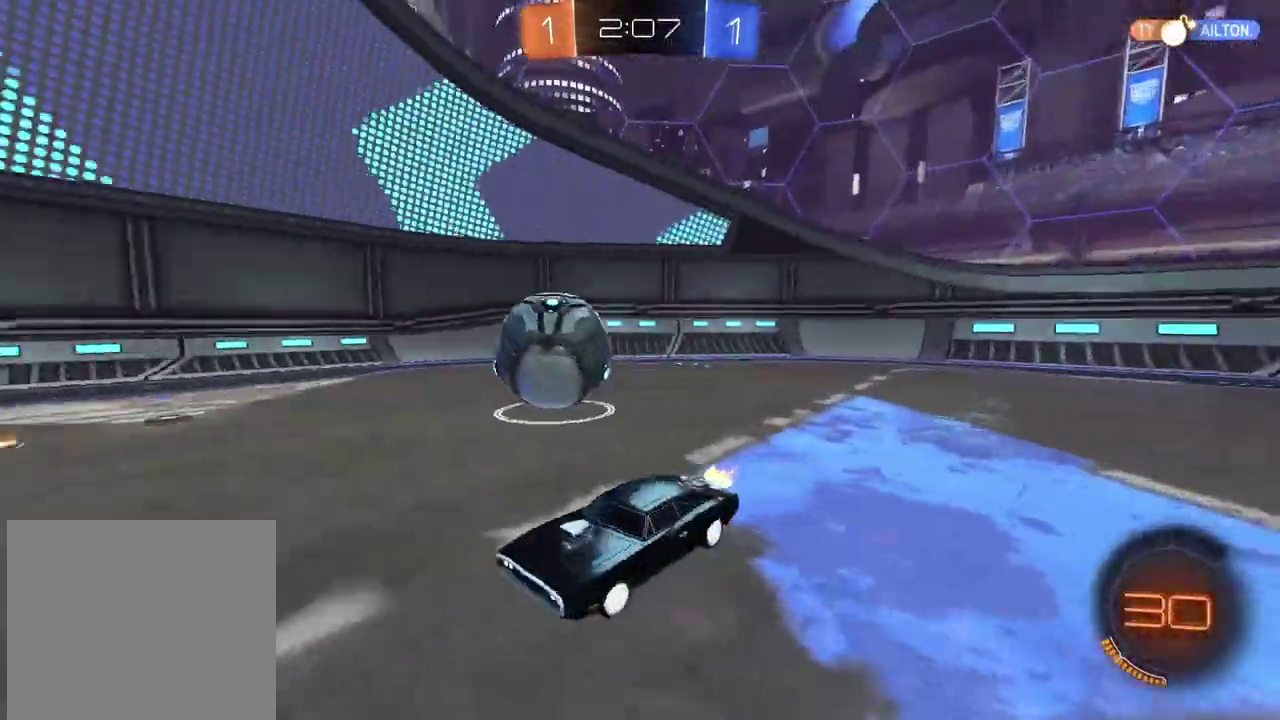
{"buttons": ["R2"], "left_stick": "right", "right_stick": "center", "events": [[83, "TRIANGLE", "down"], [83, "left_stick", "right"], [167, "TRIANGLE", "up"]]}
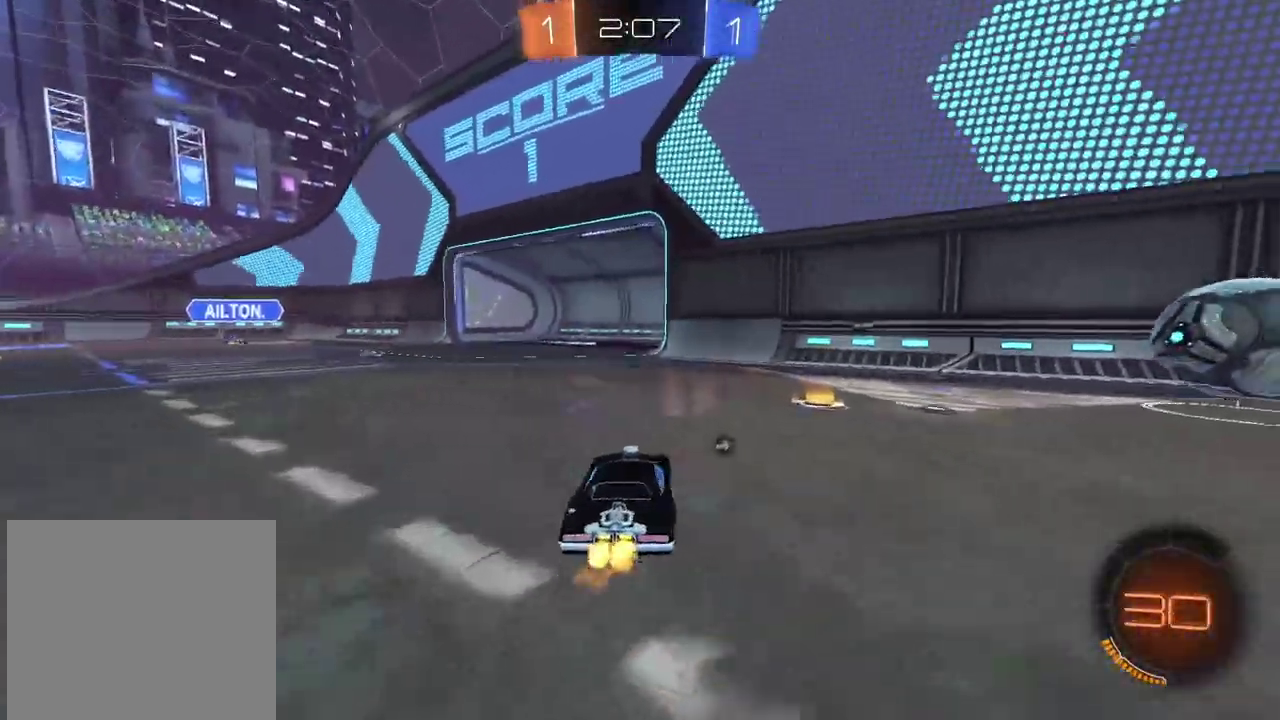
{"buttons": ["CIRCLE", "R2"], "left_stick": "down-left", "right_stick": "center", "events": [[233, "left_stick", "center"], [317, "CIRCLE", "down"], [450, "left_stick", "down-left"]]}
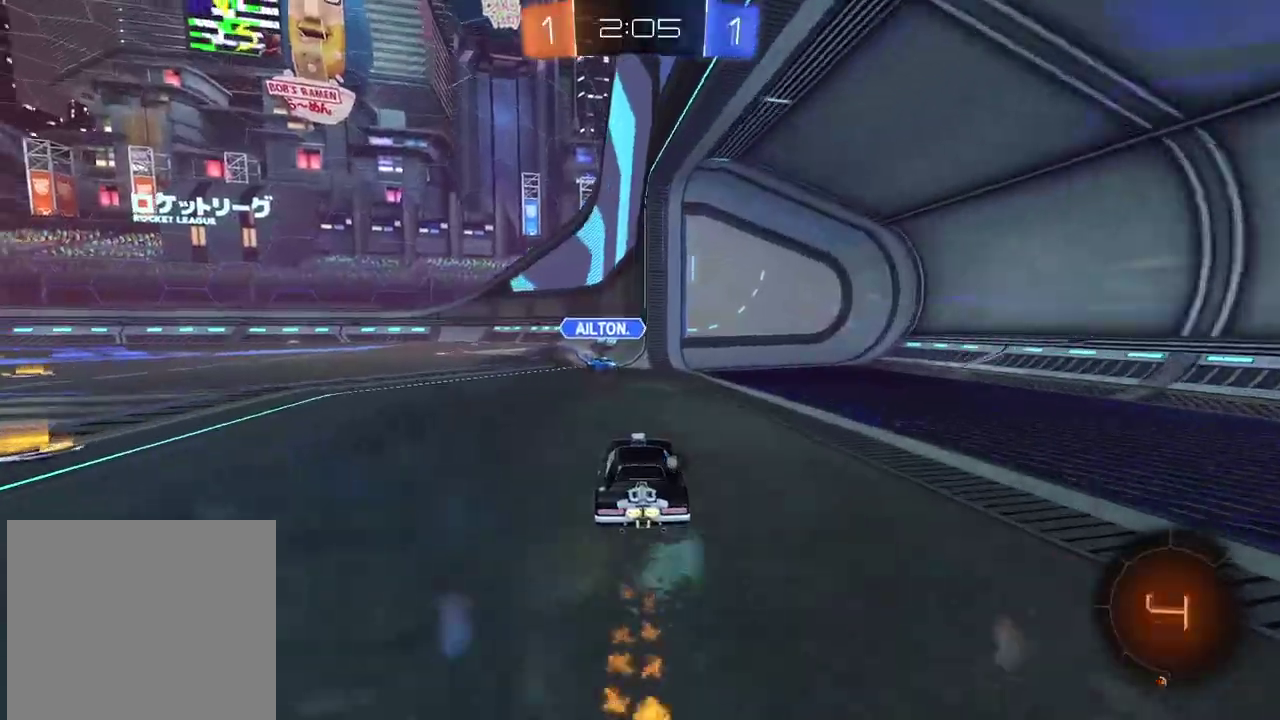
{"buttons": ["TRIANGLE", "R2"], "left_stick": "center", "right_stick": "center", "events": [[50, "left_stick", "center"], [267, "CIRCLE", "up"], [300, "left_stick", "left"], [467, "TRIANGLE", "down"], [467, "left_stick", "center"]]}
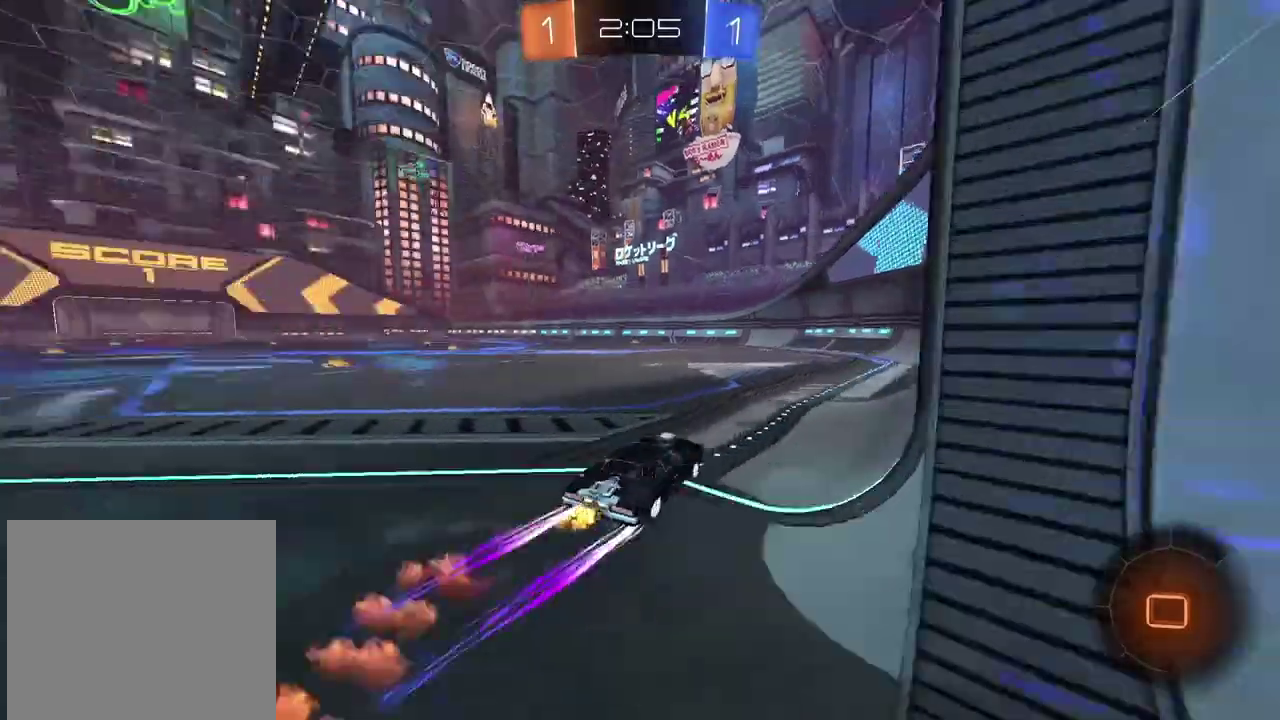
{"buttons": ["R2"], "left_stick": "center", "right_stick": "center", "events": [[33, "TRIANGLE", "up"], [200, "left_stick", "left"], [317, "left_stick", "center"]]}
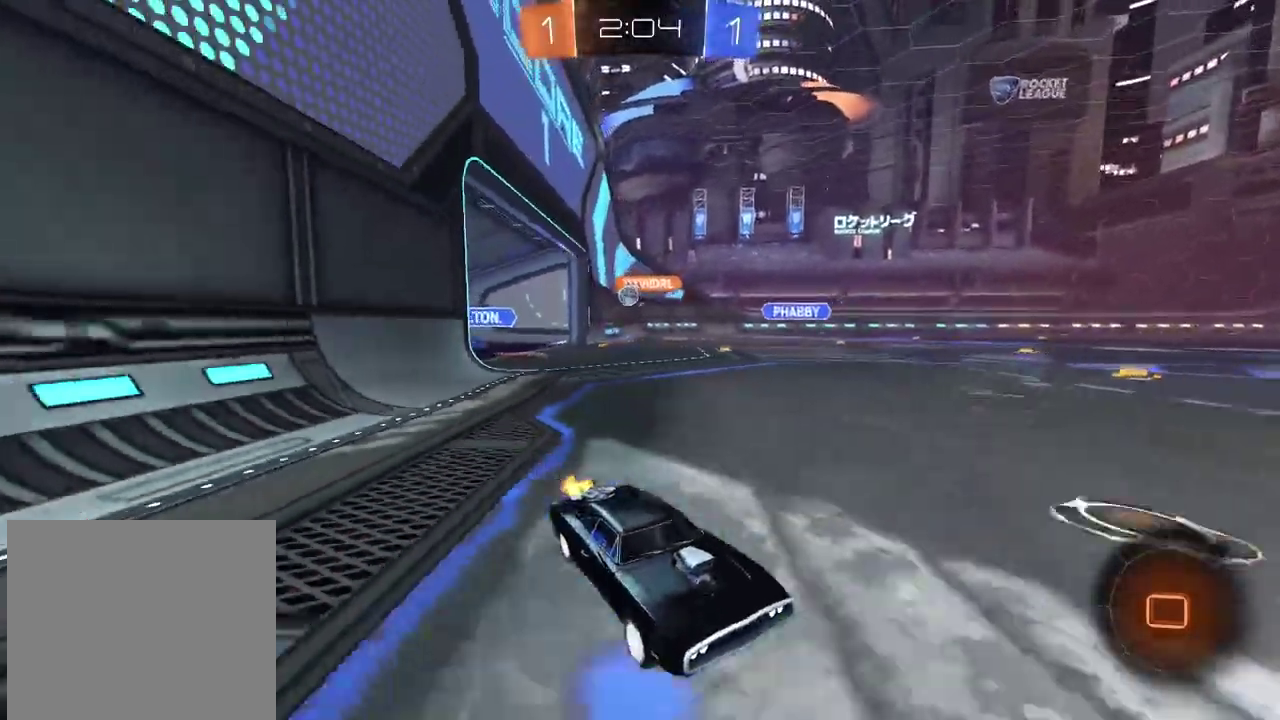
{"buttons": ["R2"], "left_stick": "center", "right_stick": "center", "events": [[350, "left_stick", "left"], [450, "left_stick", "center"]]}
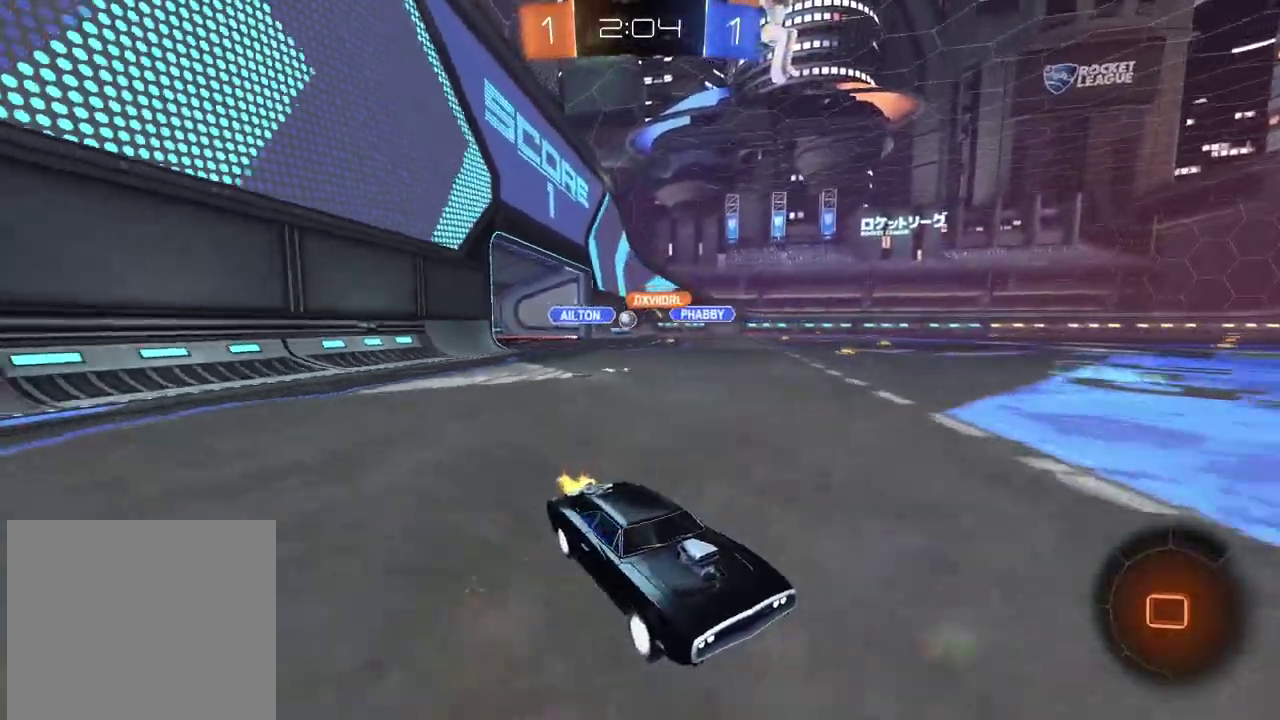
{"buttons": ["R2"], "left_stick": "center", "right_stick": "center", "events": [[50, "left_stick", "left"], [400, "left_stick", "center"]]}
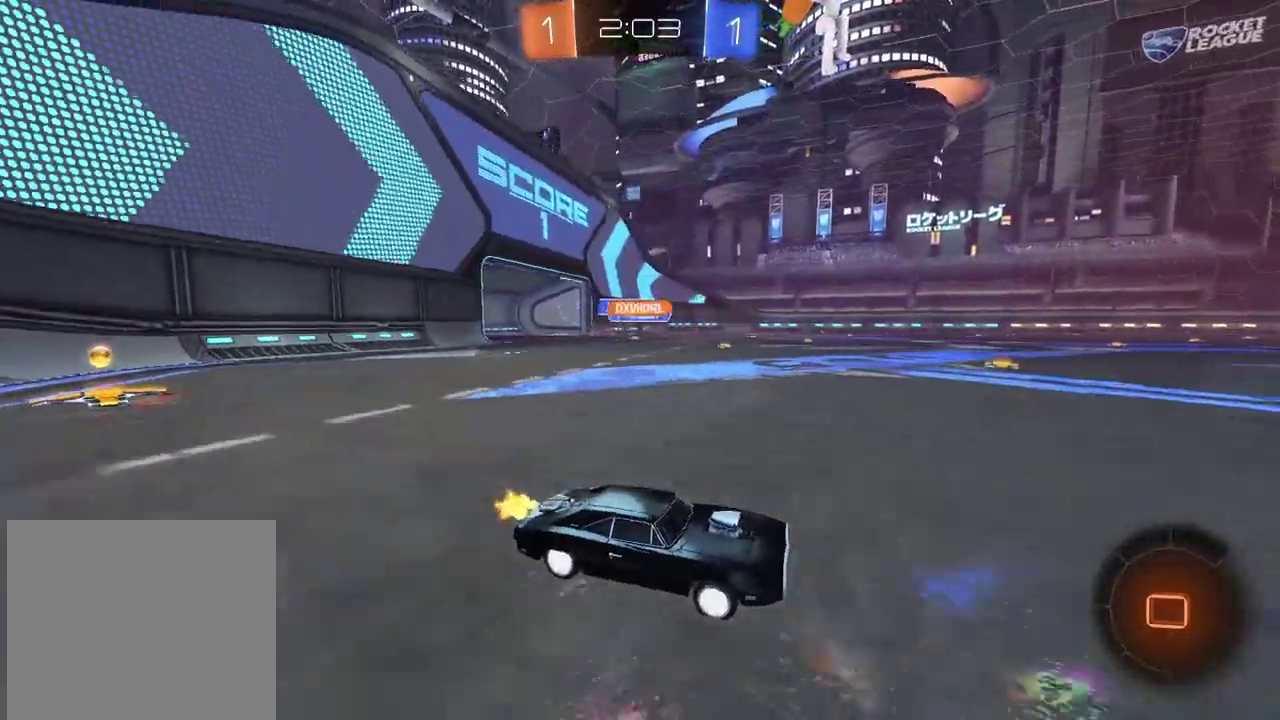
{"buttons": [], "left_stick": "center", "right_stick": "center", "events": [[17, "R2", "up"]]}
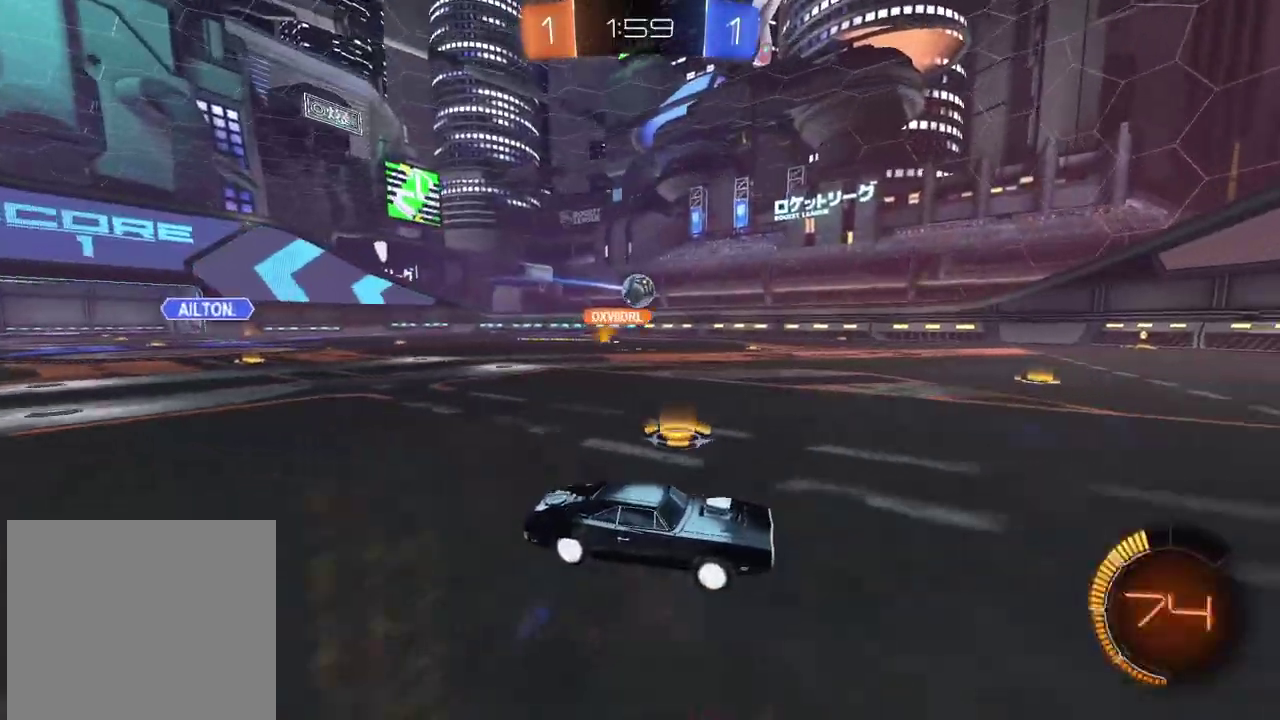
{"buttons": [], "left_stick": "center", "right_stick": "center", "events": []}
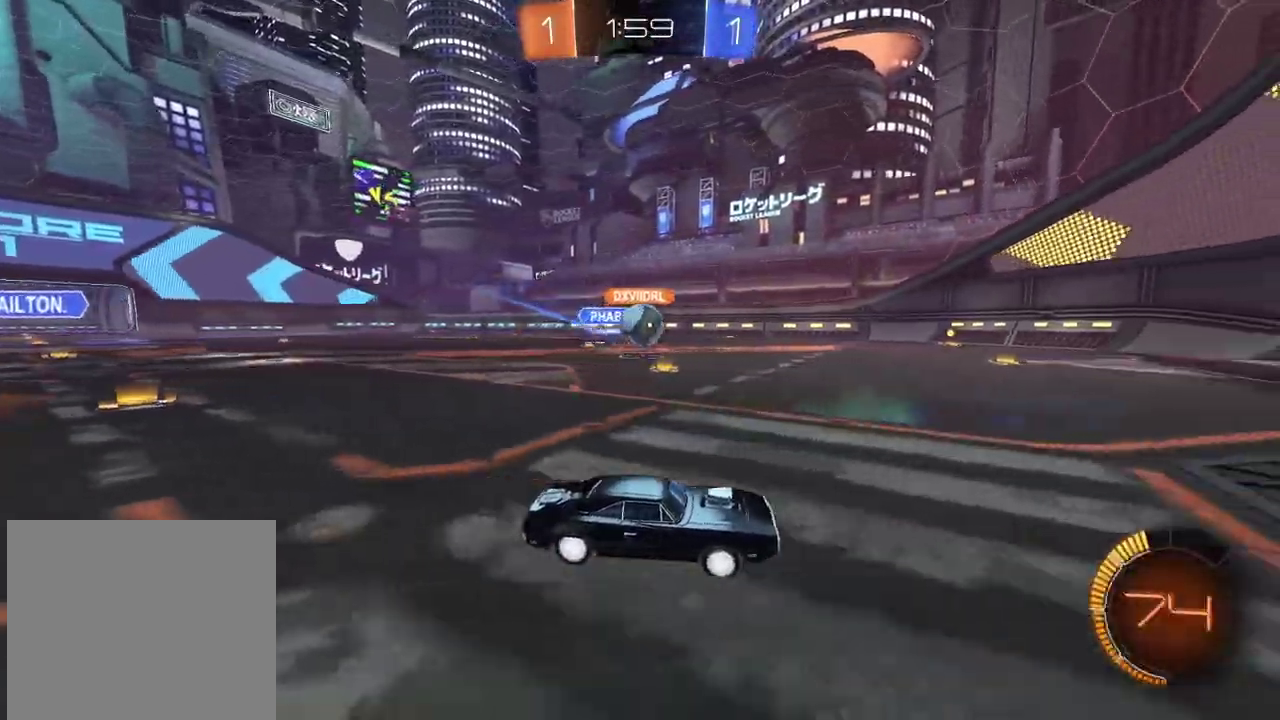
{"buttons": ["CIRCLE", "R2"], "left_stick": "down-left", "right_stick": "center", "events": [[233, "R2", "down"], [367, "CIRCLE", "down"], [400, "left_stick", "down-left"], [450, "left_stick", "center"], [500, "left_stick", "down-left"]]}
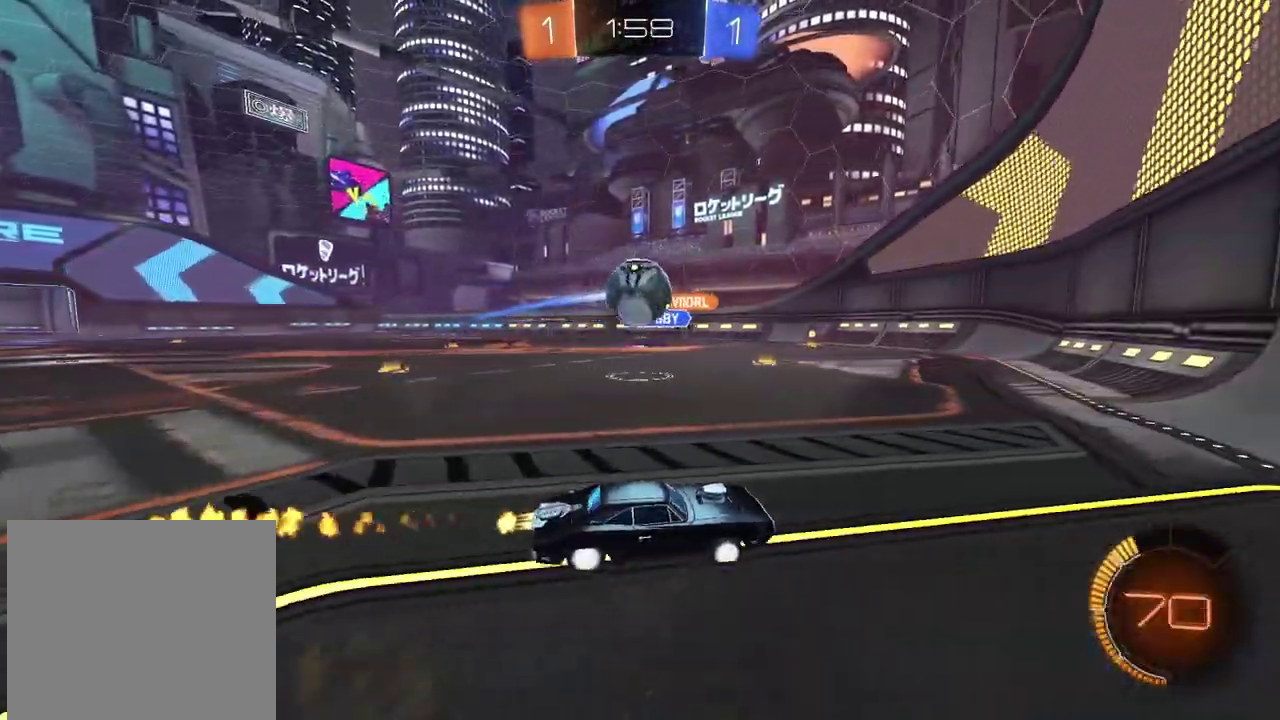
{"buttons": ["L2"], "left_stick": "up-left", "right_stick": "center", "events": [[100, "left_stick", "center"], [233, "CIRCLE", "up"], [250, "left_stick", "right"], [300, "left_stick", "center"], [367, "R2", "up"], [433, "left_stick", "up-left"], [450, "L2", "down"]]}
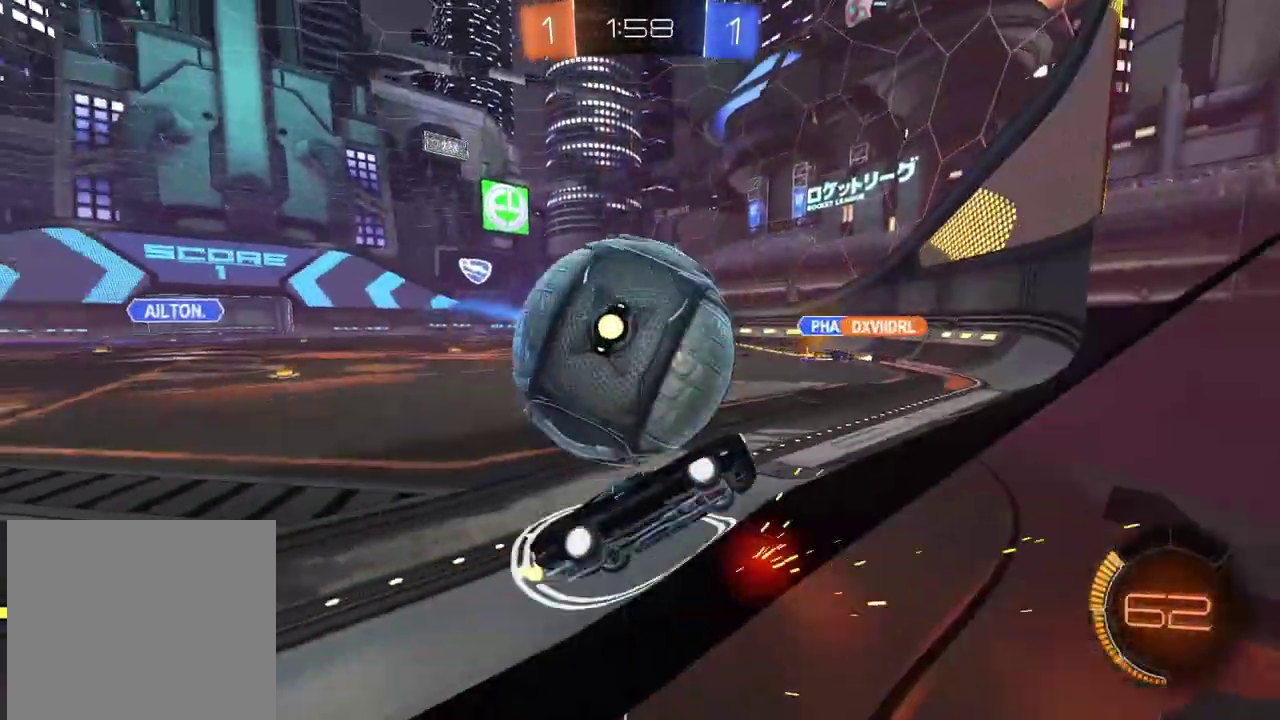
{"buttons": ["CIRCLE", "R2"], "left_stick": "center", "right_stick": "center", "events": [[83, "left_stick", "down-left"], [183, "L2", "up"], [183, "left_stick", "center"], [200, "R2", "down"], [283, "CIRCLE", "down"]]}
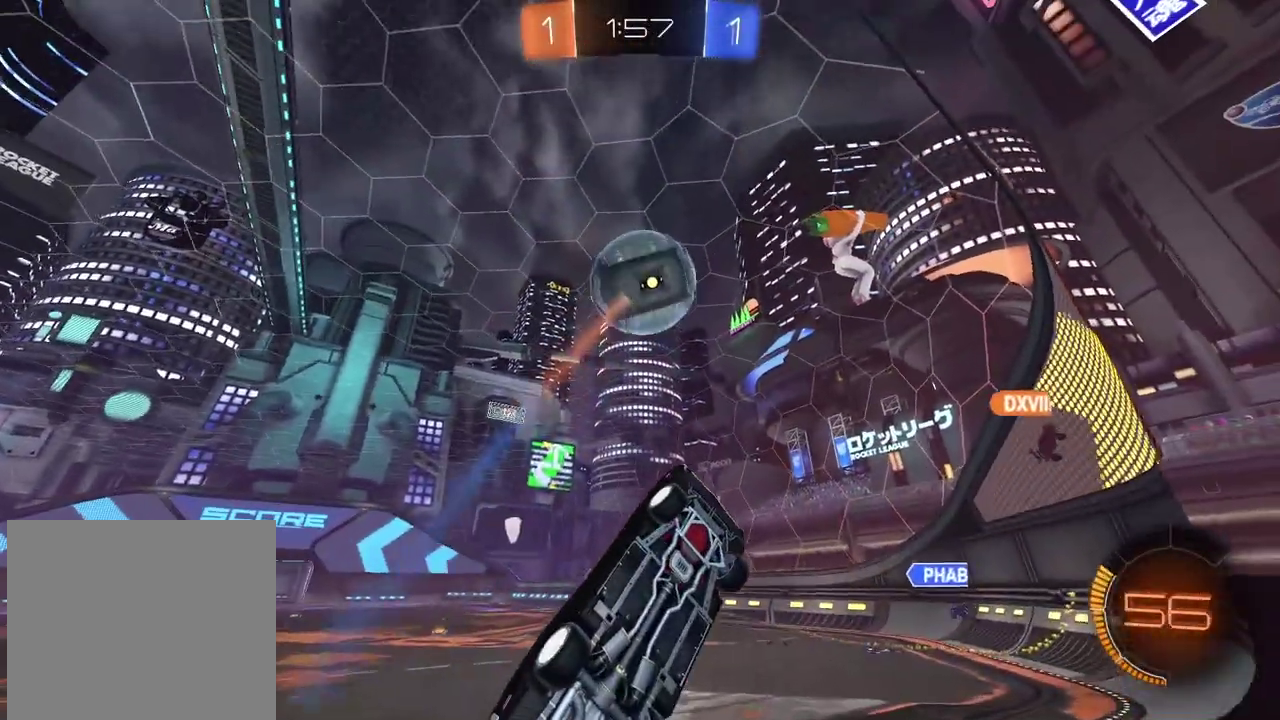
{"buttons": ["R2"], "left_stick": "down-left", "right_stick": "center", "events": [[117, "CIRCLE", "up"], [250, "left_stick", "left"], [383, "left_stick", "center"], [483, "left_stick", "down-left"]]}
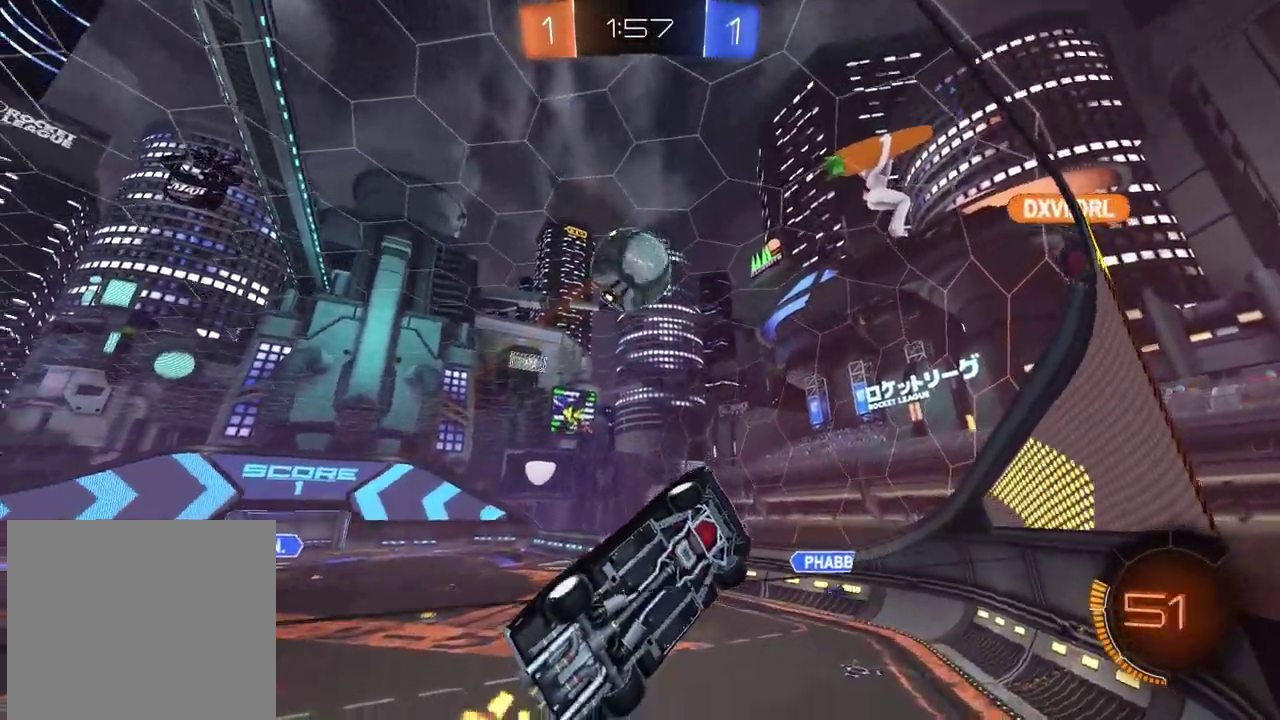
{"buttons": [], "left_stick": "center", "right_stick": "center", "events": [[67, "R2", "up"], [67, "left_stick", "center"], [283, "R2", "down"], [350, "left_stick", "right"], [383, "CIRCLE", "down"], [450, "CIRCLE", "up"], [467, "R2", "up"], [483, "left_stick", "center"]]}
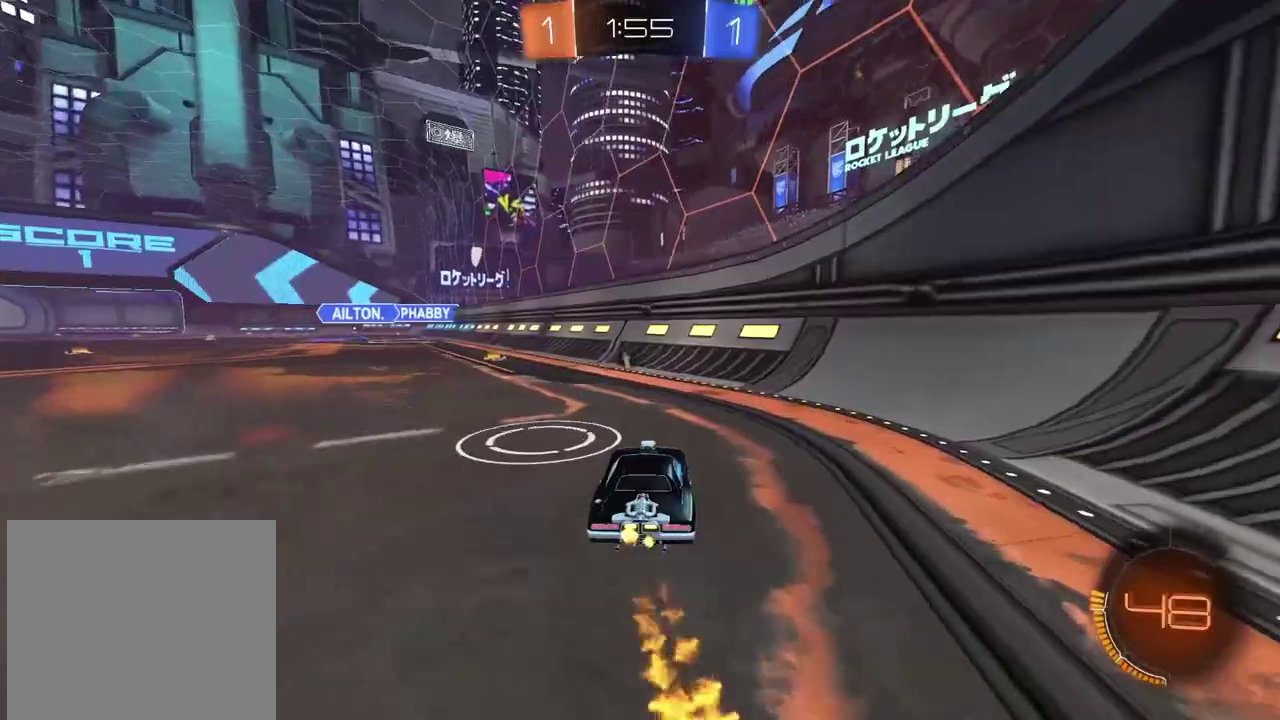
{"buttons": ["L2"], "left_stick": "center", "right_stick": "center", "events": [[417, "L2", "down"]]}
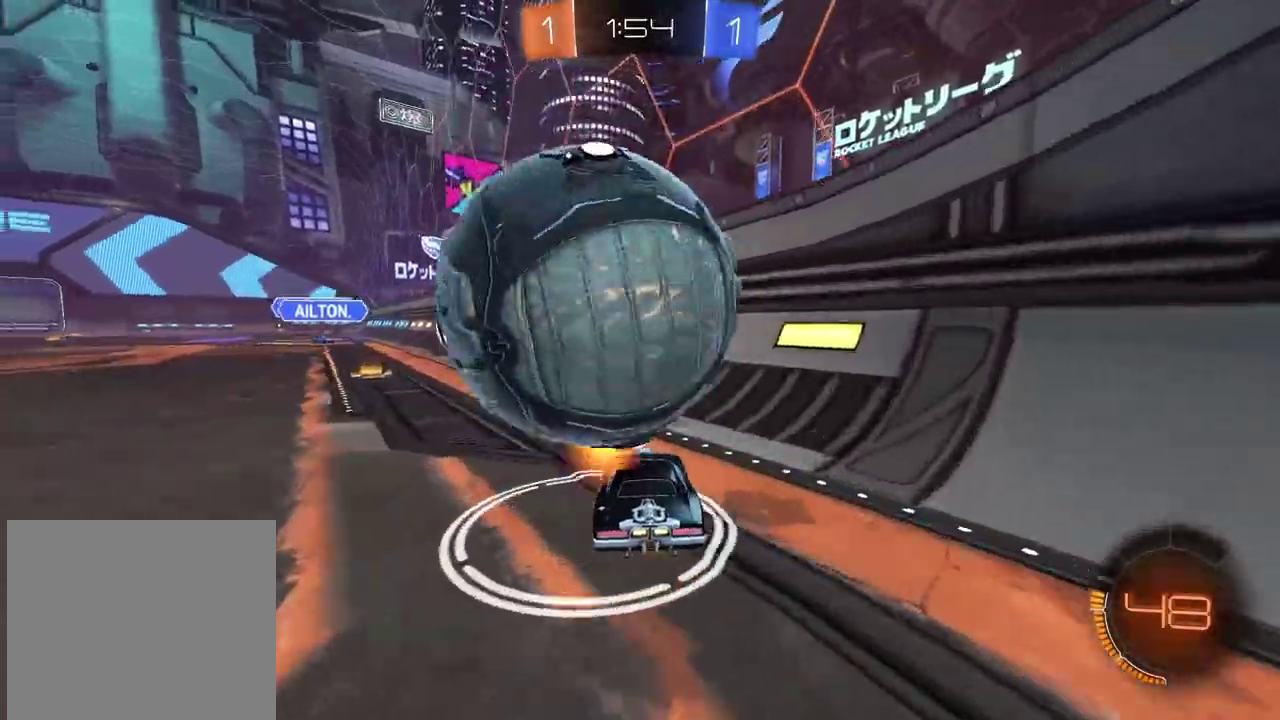
{"buttons": ["R2"], "left_stick": "center", "right_stick": "center", "events": [[50, "L2", "up"], [67, "left_stick", "down-left"], [200, "left_stick", "center"], [267, "R2", "down"], [317, "left_stick", "left"], [400, "left_stick", "center"]]}
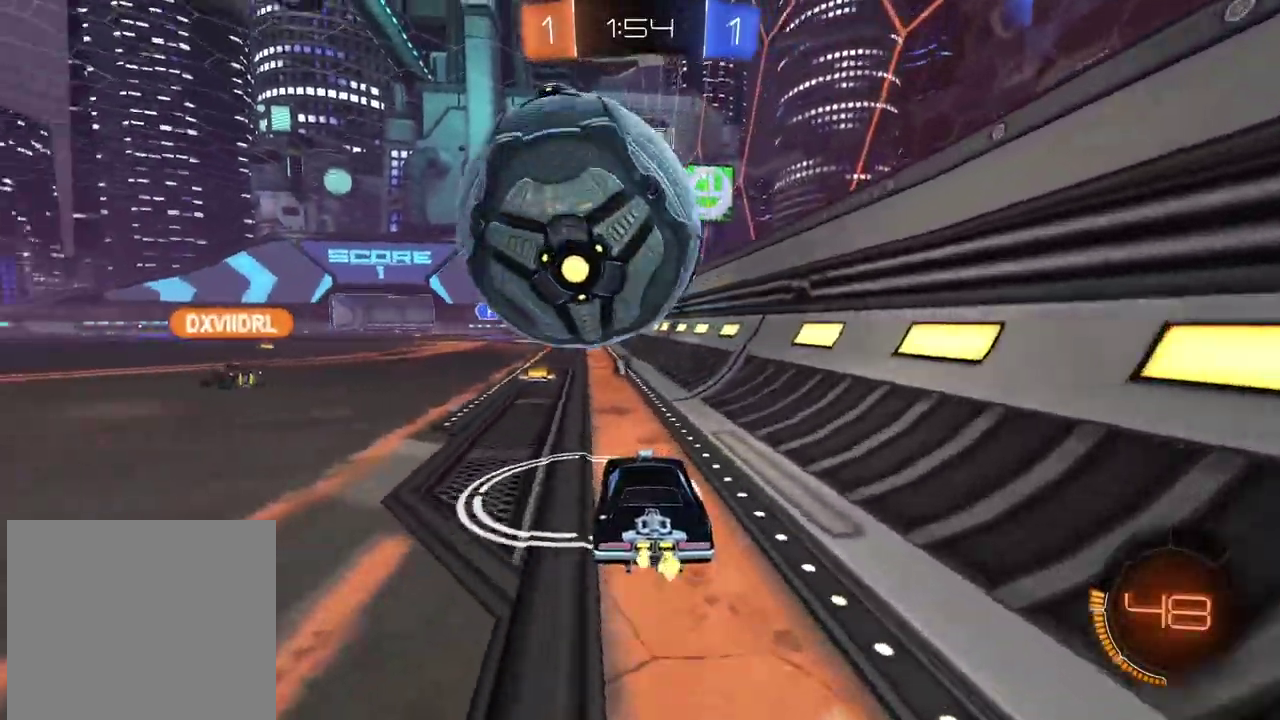
{"buttons": [], "left_stick": "center", "right_stick": "center", "events": [[33, "R2", "up"], [117, "CROSS", "down"], [117, "left_stick", "up-left"], [133, "CIRCLE", "down"], [150, "CIRCLE", "up"], [200, "L3", "down"], [217, "CROSS", "up"], [217, "left_stick", "up"], [267, "CROSS", "down"], [417, "CROSS", "up"], [417, "L3", "up"], [467, "left_stick", "center"]]}
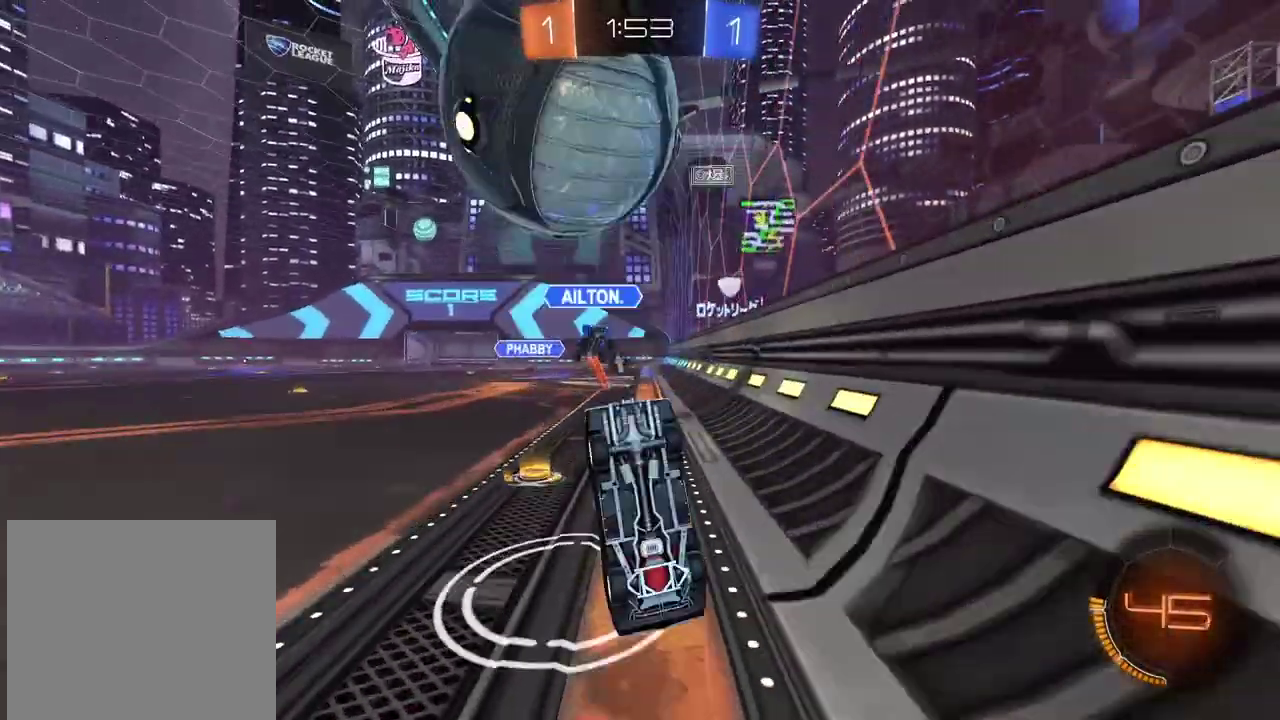
{"buttons": [], "left_stick": "center", "right_stick": "center", "events": []}
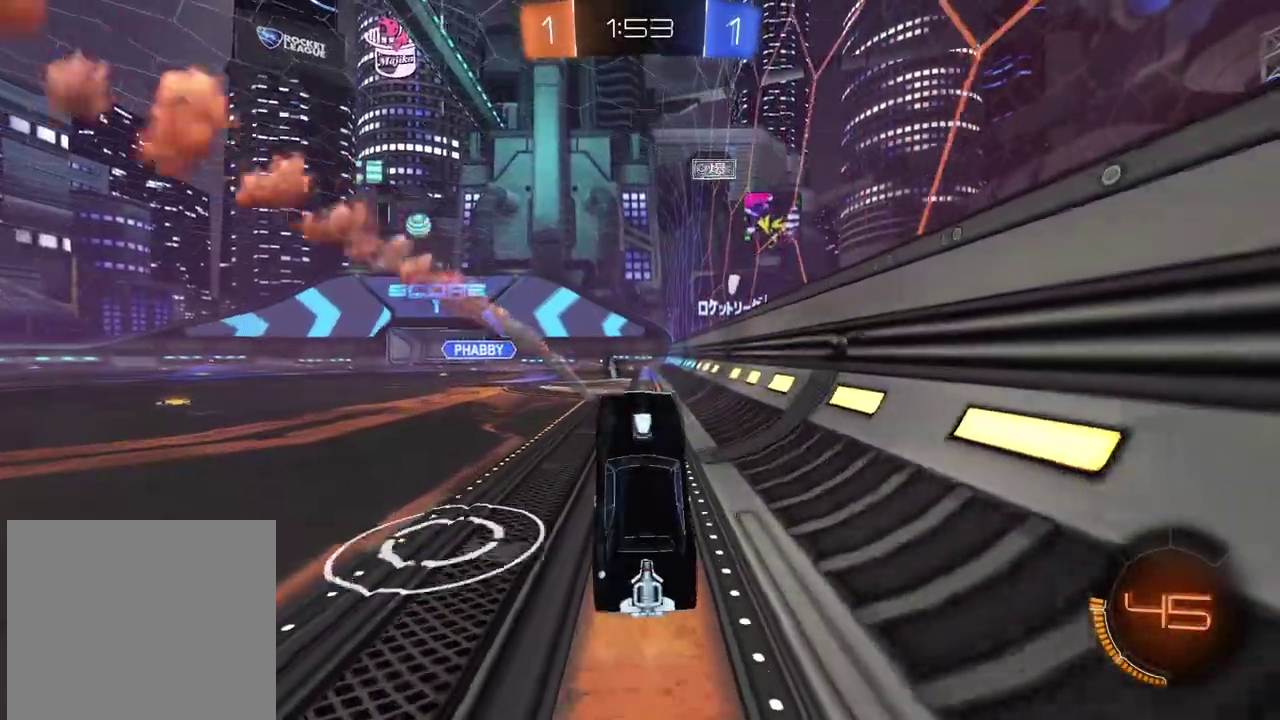
{"buttons": [], "left_stick": "center", "right_stick": "center", "events": []}
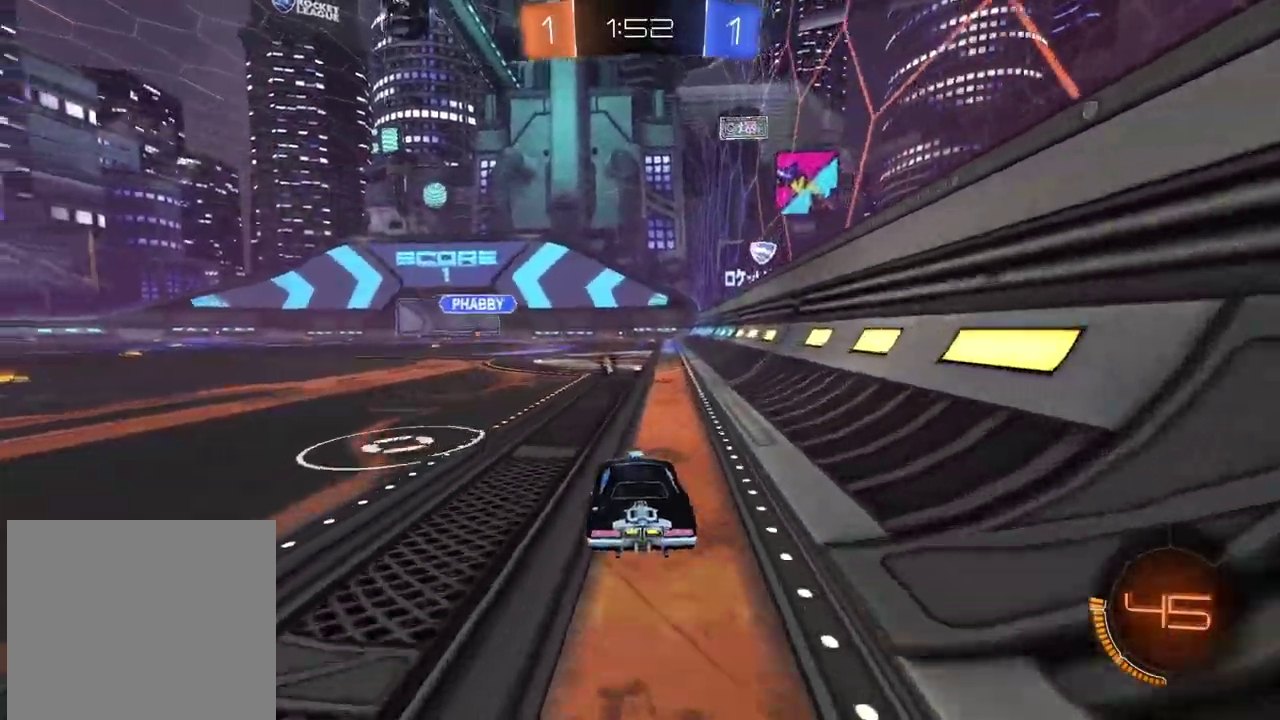
{"buttons": ["R2"], "left_stick": "right", "right_stick": "center", "events": [[150, "left_stick", "right"], [217, "TRIANGLE", "down"], [300, "TRIANGLE", "up"], [467, "R2", "down"]]}
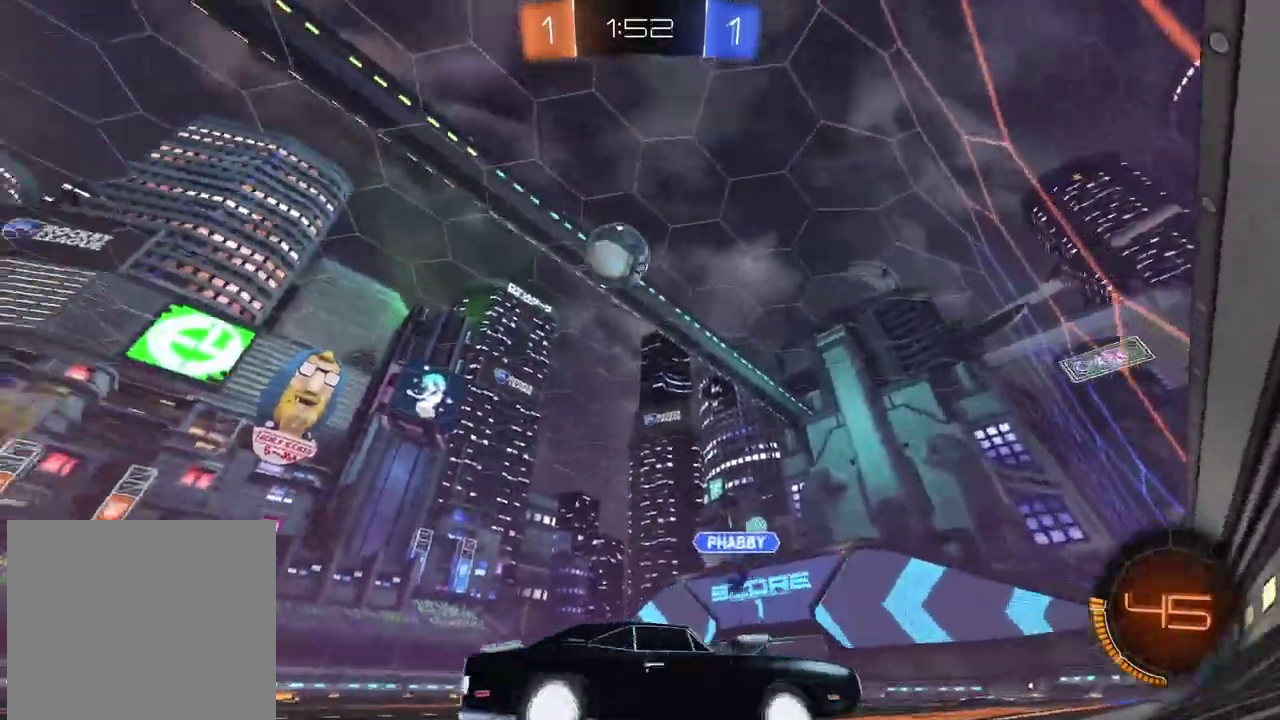
{"buttons": ["CIRCLE", "R2"], "left_stick": "left", "right_stick": "center", "events": [[267, "CIRCLE", "down"], [267, "left_stick", "left"]]}
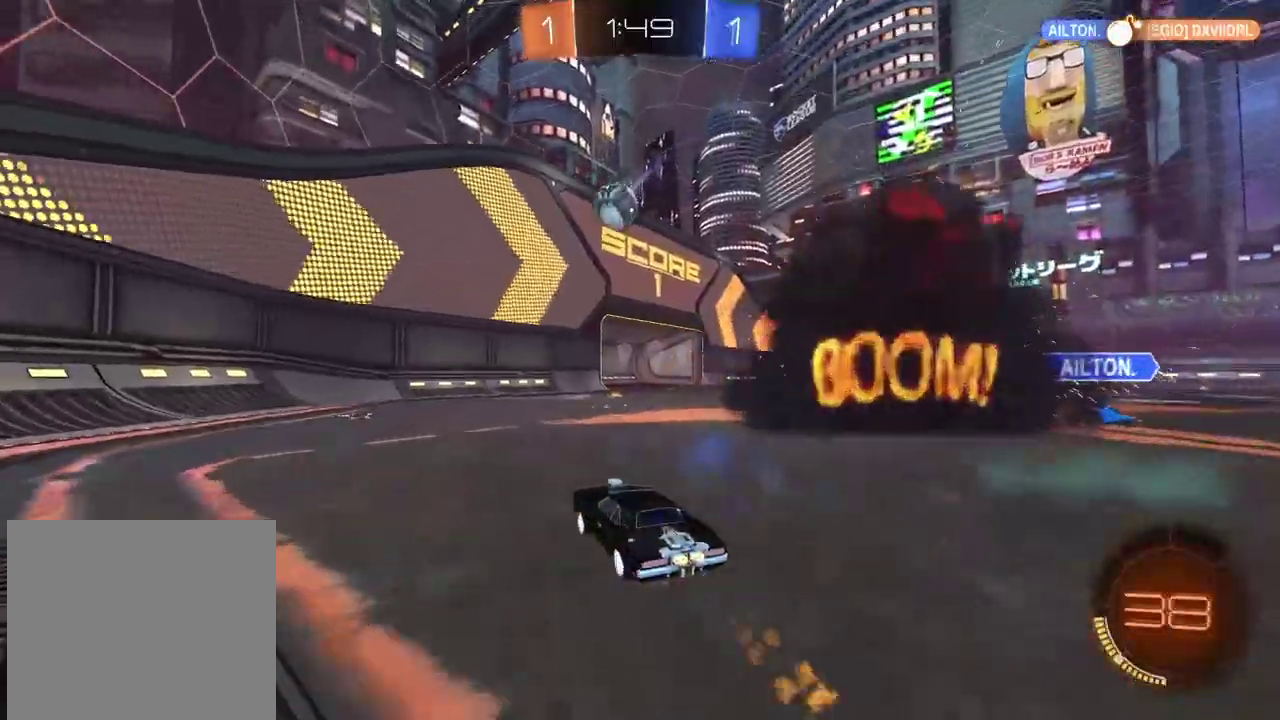
{"buttons": [], "left_stick": "right", "right_stick": "center", "events": [[117, "left_stick", "center"], [317, "left_stick", "right"], [350, "CIRCLE", "up"], [417, "R2", "up"]]}
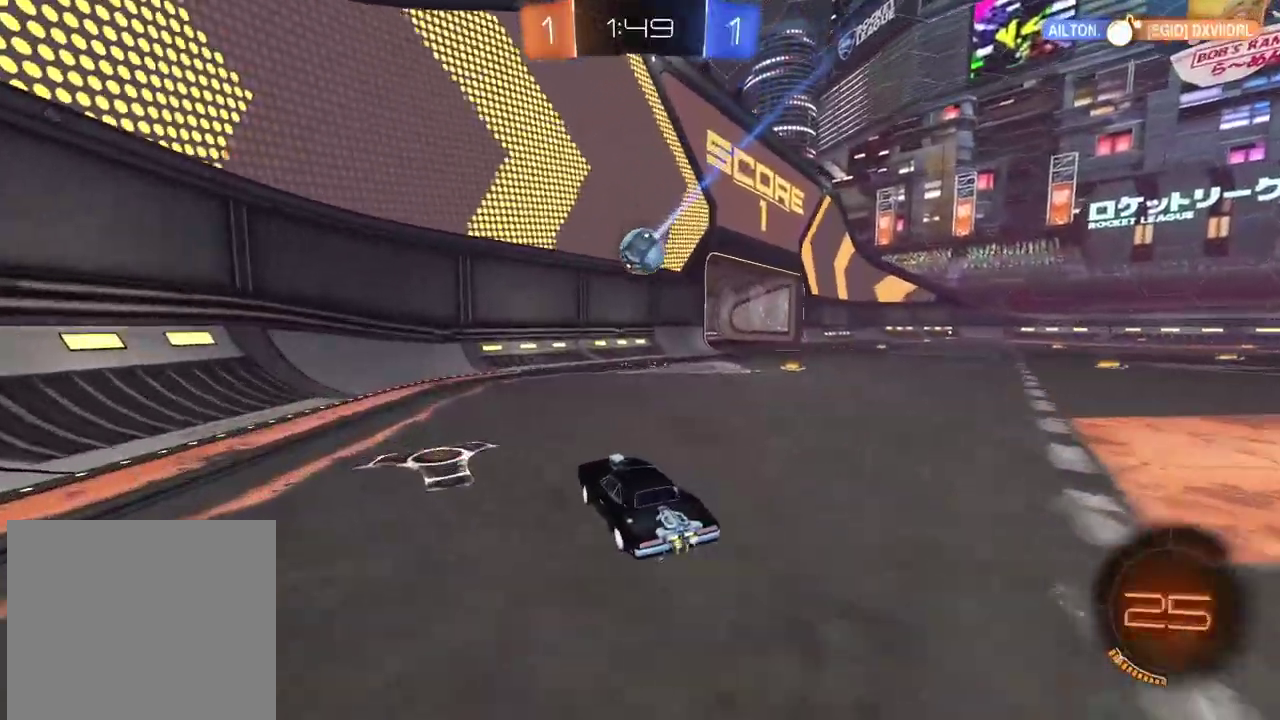
{"buttons": ["CROSS", "CIRCLE"], "left_stick": "down", "right_stick": "center", "events": [[83, "L2", "down"], [200, "L2", "up"], [217, "R2", "down"], [400, "CIRCLE", "down"], [417, "CROSS", "down"], [433, "left_stick", "down"], [450, "R2", "up"]]}
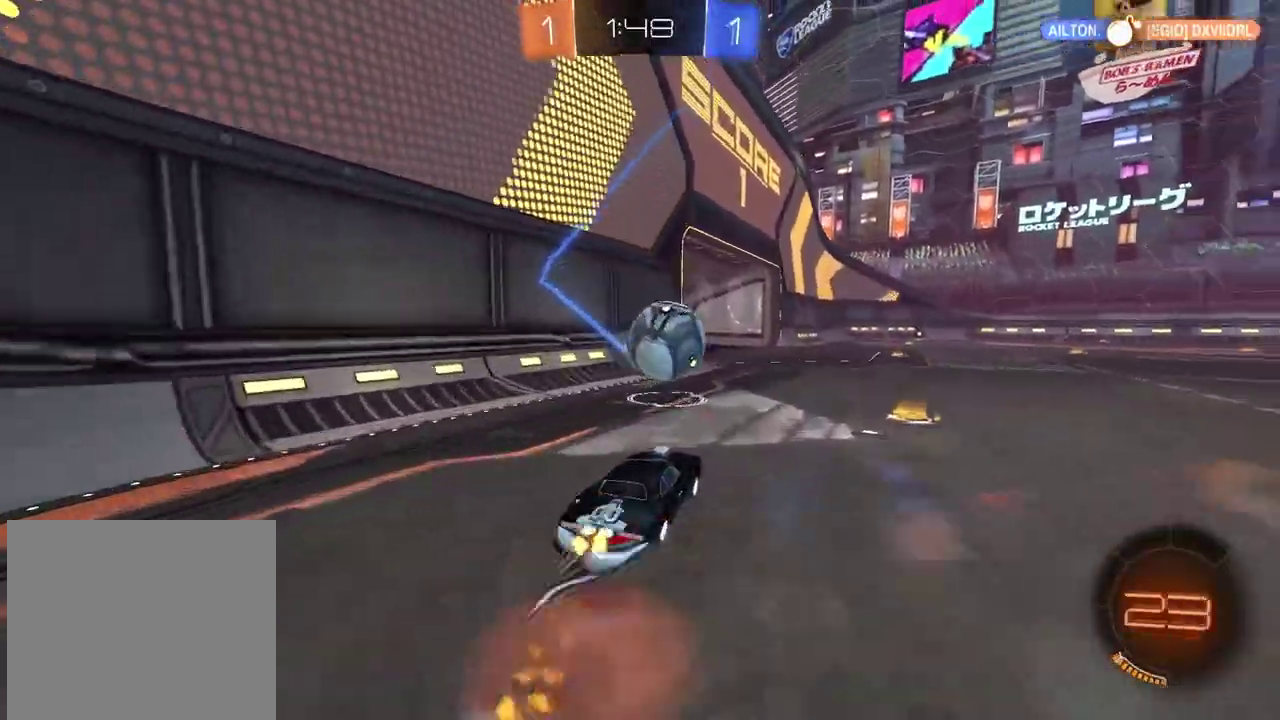
{"buttons": ["L2", "R2"], "left_stick": "center", "right_stick": "center", "events": [[33, "R2", "down"], [167, "left_stick", "up-right"], [200, "CROSS", "up"], [267, "CROSS", "down"], [283, "L2", "down"], [467, "CIRCLE", "up"], [467, "CROSS", "up"], [467, "left_stick", "center"]]}
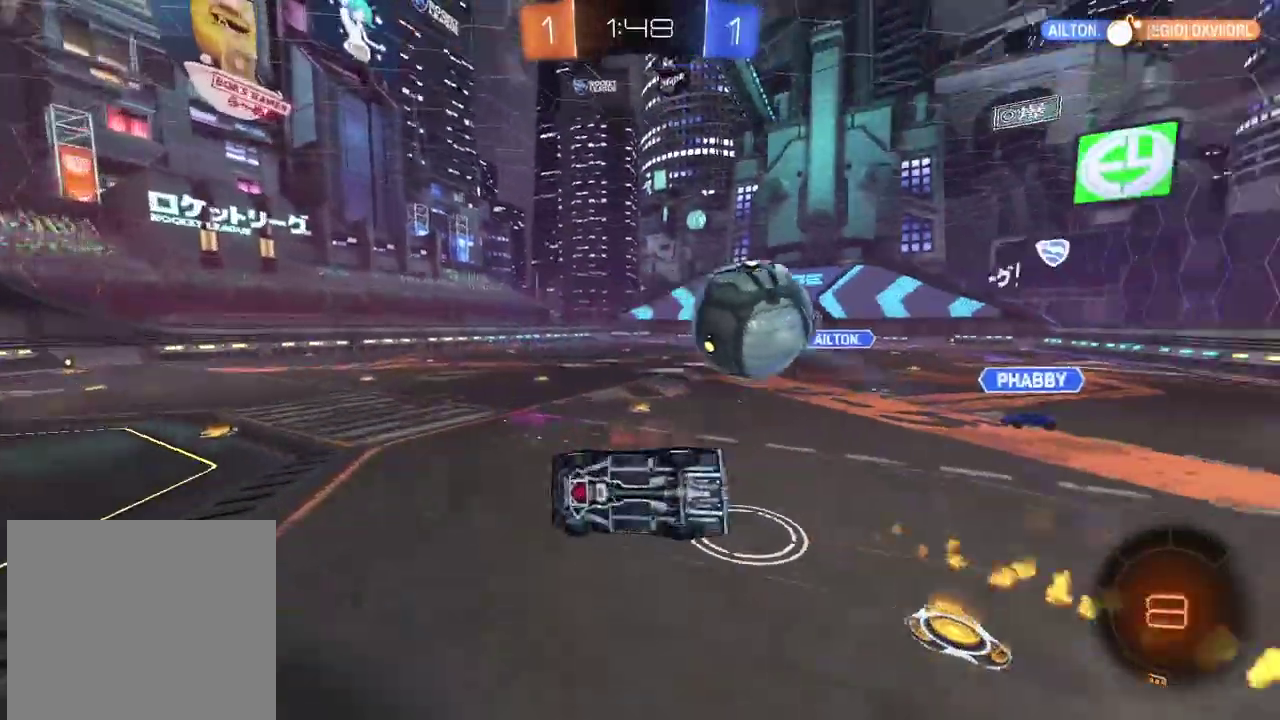
{"buttons": [], "left_stick": "center", "right_stick": "center", "events": [[83, "R2", "up"], [200, "left_stick", "up"], [367, "L2", "up"], [367, "left_stick", "center"]]}